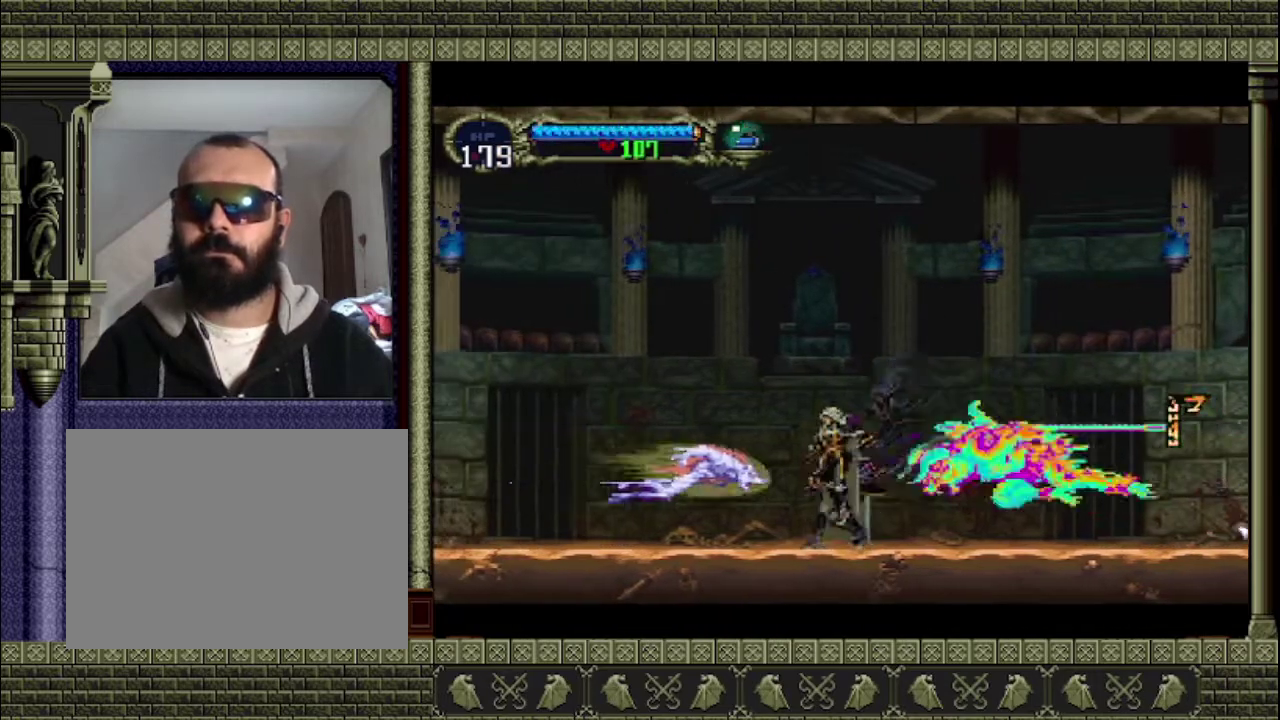
Gameplay with a controller (PlayStation layout); each line is a JSON object with the inputs held at the frame after it. "events" lists button and stick changes between this image and that frame as [ms after this image, input, new state], when the widget could be followed in between. This overlay highlights the sticks when they move; stick clicks (L3 R3) are not distinguishable. Not read: L3 R3 right_stick.
{"buttons": ["CROSS"], "left_stick": "center", "events": [[67, "left_stick", "left"], [333, "left_stick", "up-left"], [467, "left_stick", "center"]]}
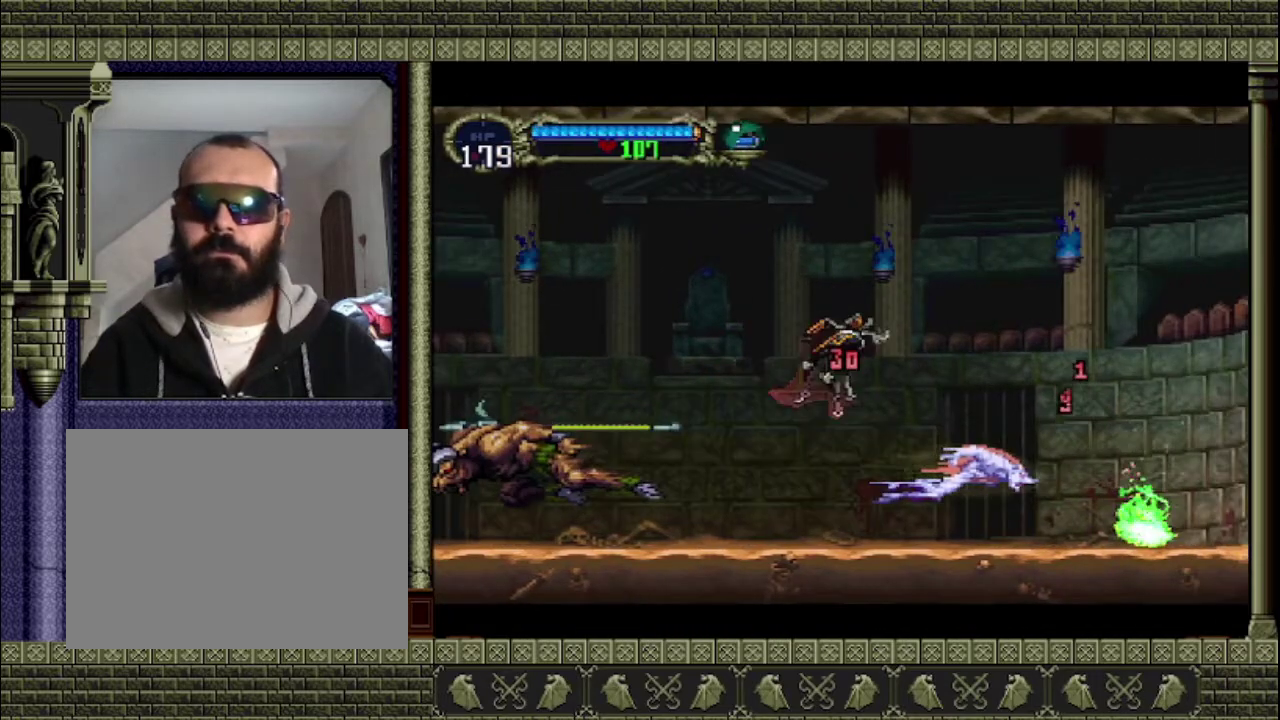
{"buttons": ["CROSS"], "left_stick": "left", "events": [[67, "CROSS", "up"], [267, "left_stick", "left"], [467, "CROSS", "down"]]}
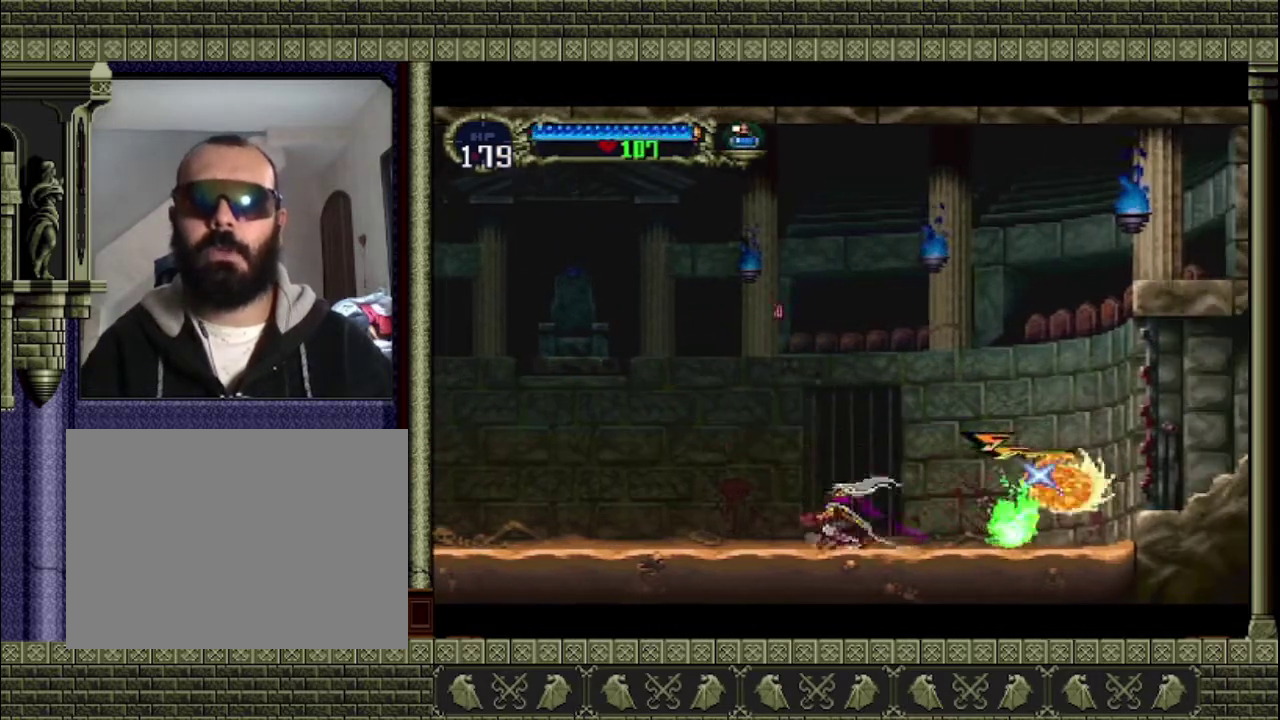
{"buttons": [], "left_stick": "left", "events": [[133, "CROSS", "up"]]}
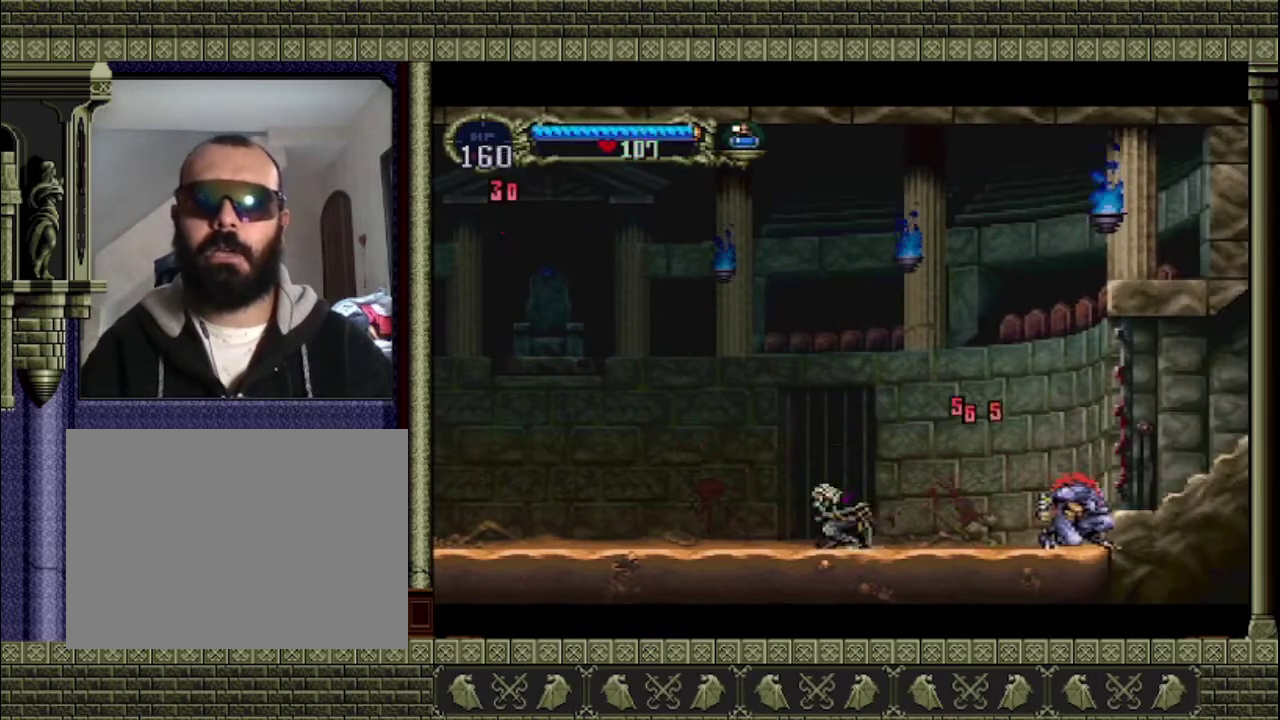
{"buttons": [], "left_stick": "left", "events": [[67, "CROSS", "down"], [200, "CROSS", "up"]]}
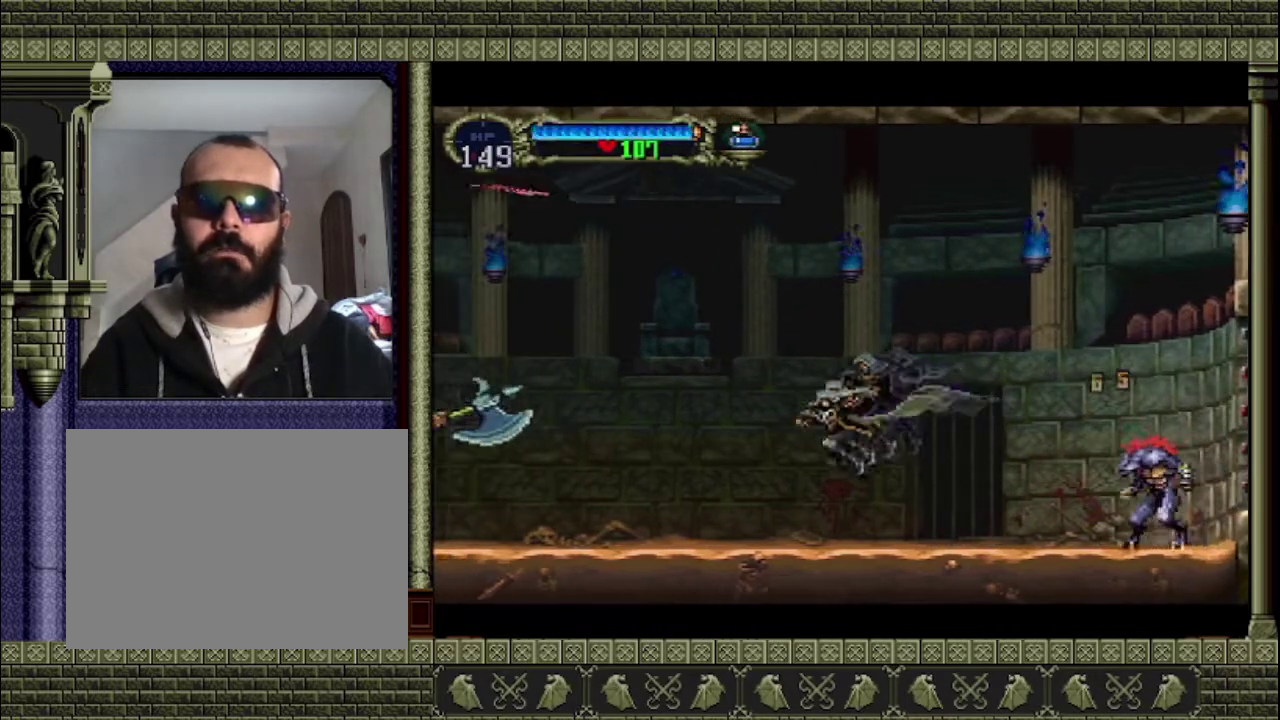
{"buttons": ["CROSS"], "left_stick": "up-left", "events": [[300, "CROSS", "down"], [367, "left_stick", "up-left"]]}
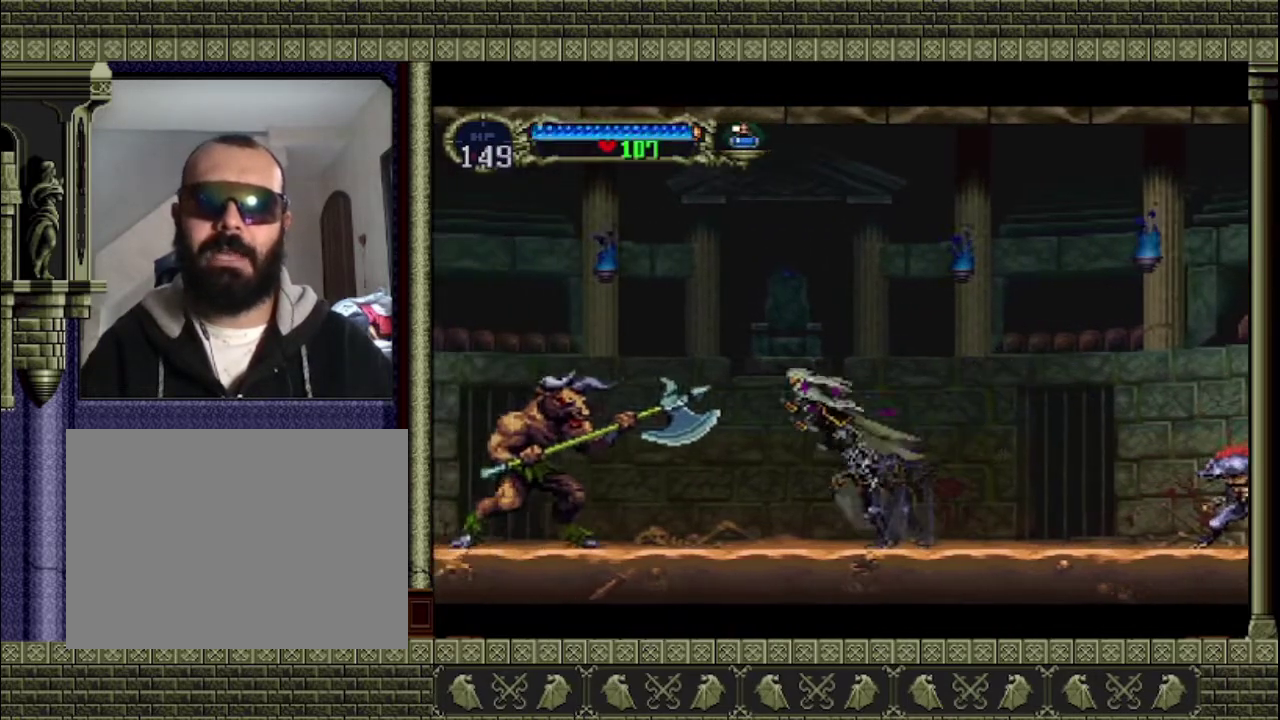
{"buttons": ["CROSS", "SQUARE"], "left_stick": "right", "events": [[300, "SQUARE", "down"], [333, "left_stick", "up-right"], [500, "left_stick", "right"]]}
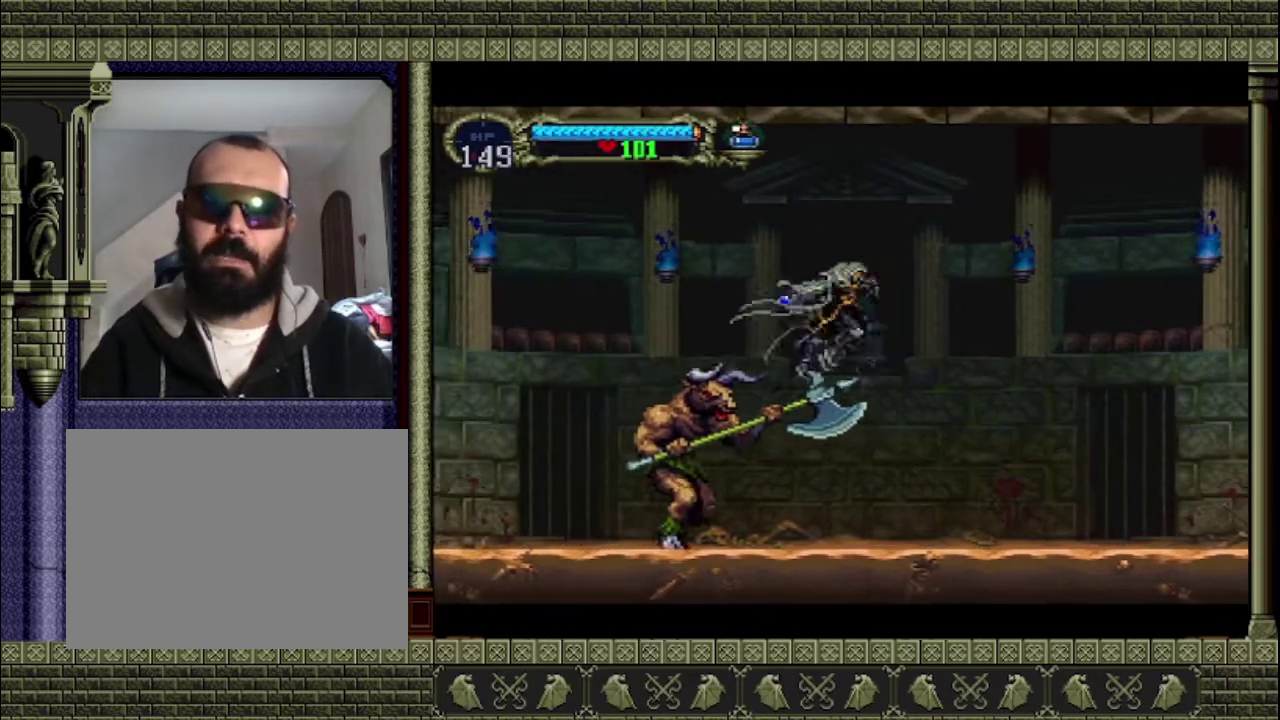
{"buttons": [], "left_stick": "right", "events": [[67, "CROSS", "up"], [67, "SQUARE", "up"]]}
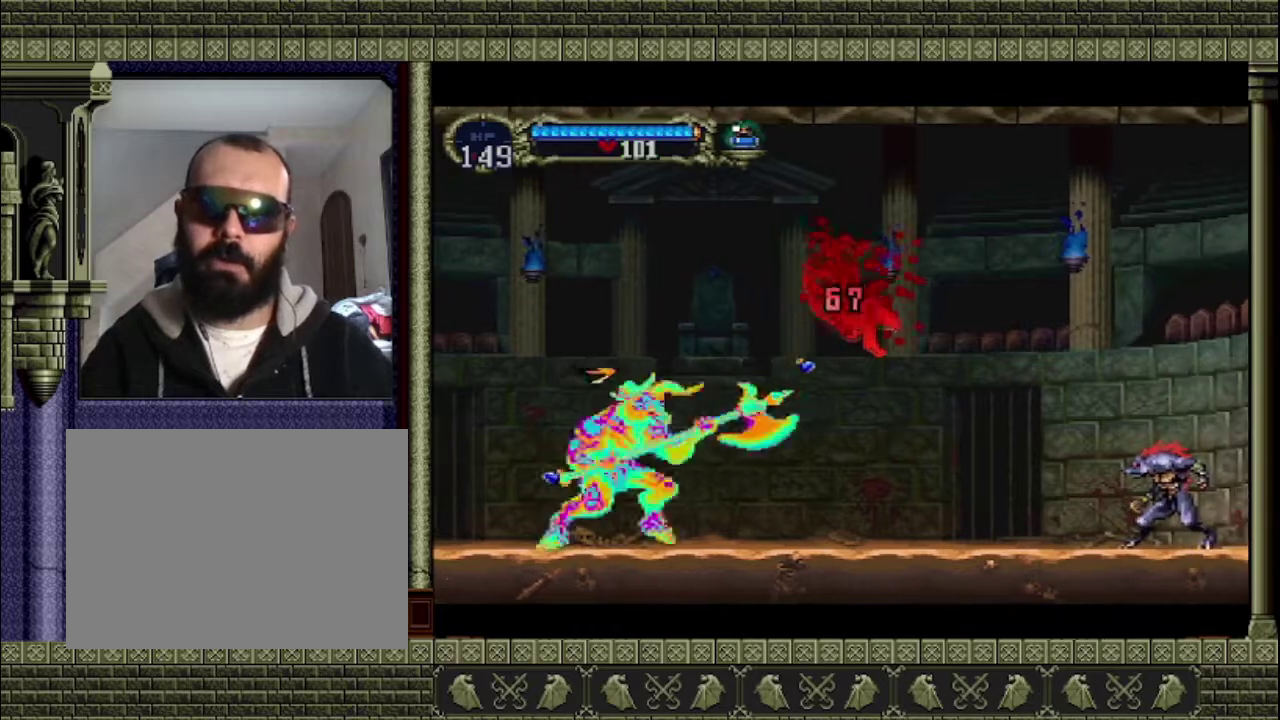
{"buttons": [], "left_stick": "center", "events": [[333, "left_stick", "center"]]}
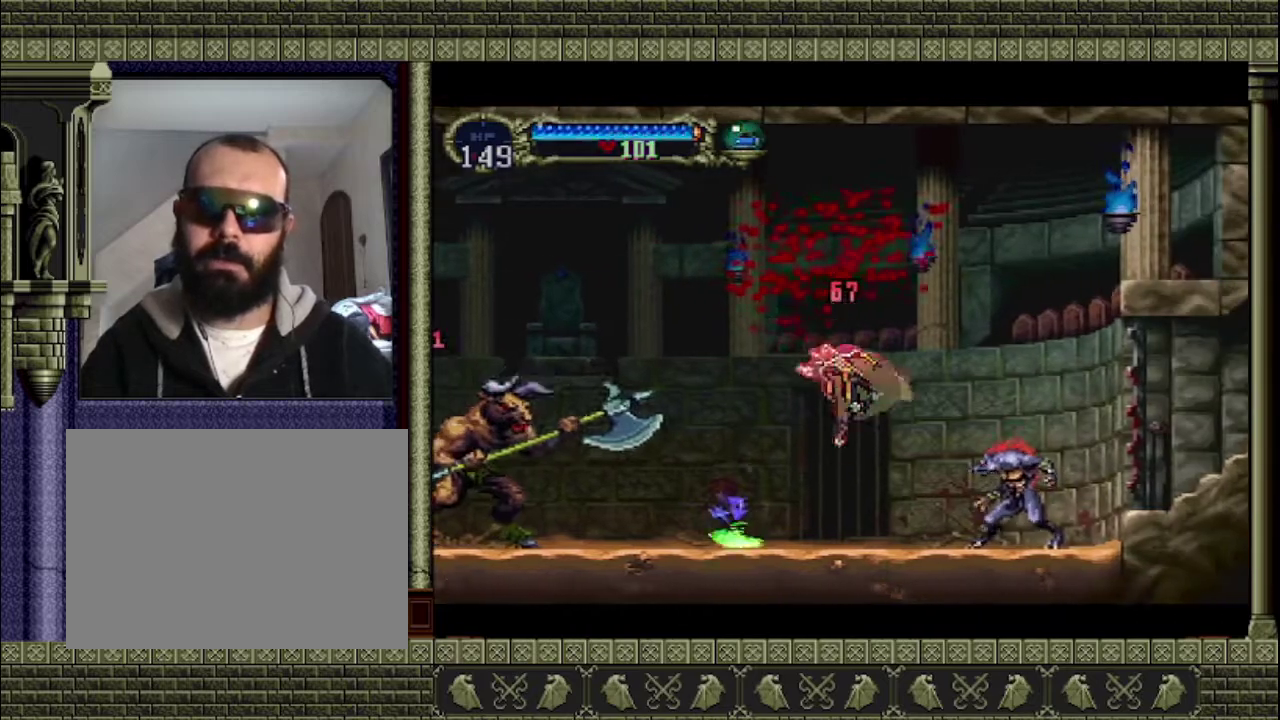
{"buttons": ["CROSS"], "left_stick": "left", "events": [[233, "left_stick", "left"], [333, "CROSS", "down"]]}
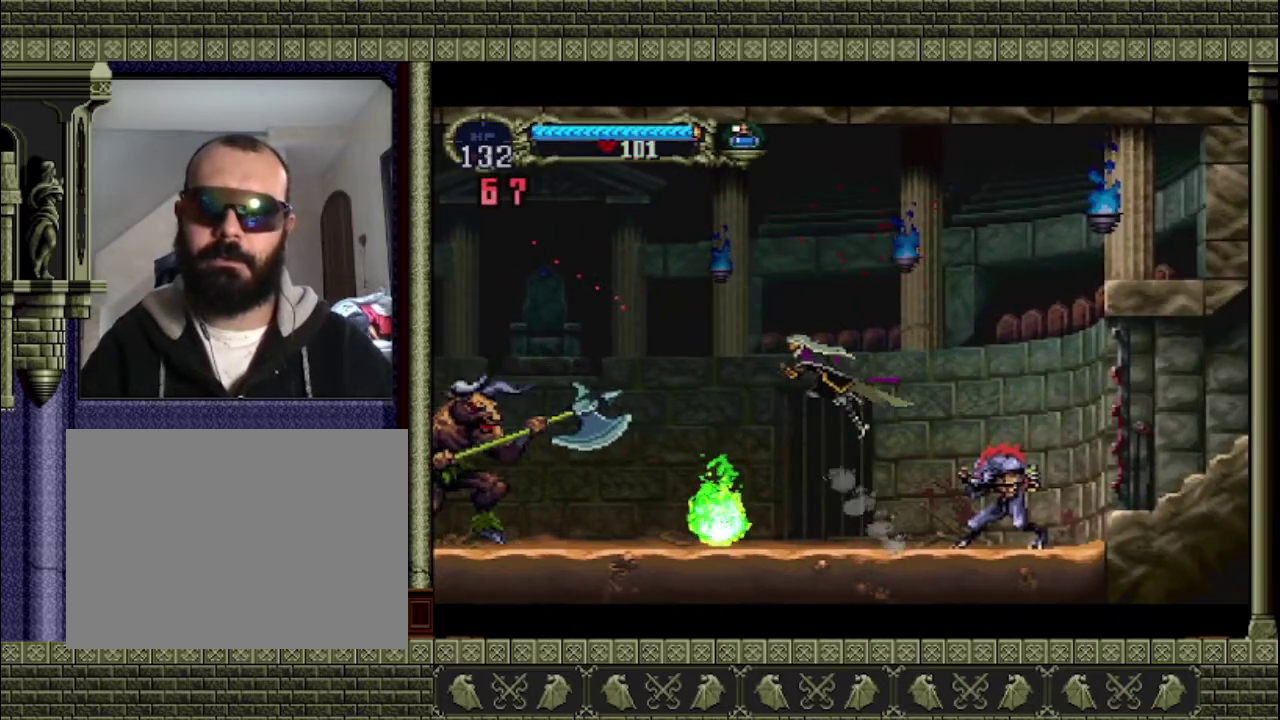
{"buttons": [], "left_stick": "center", "events": [[167, "CROSS", "up"], [167, "left_stick", "center"]]}
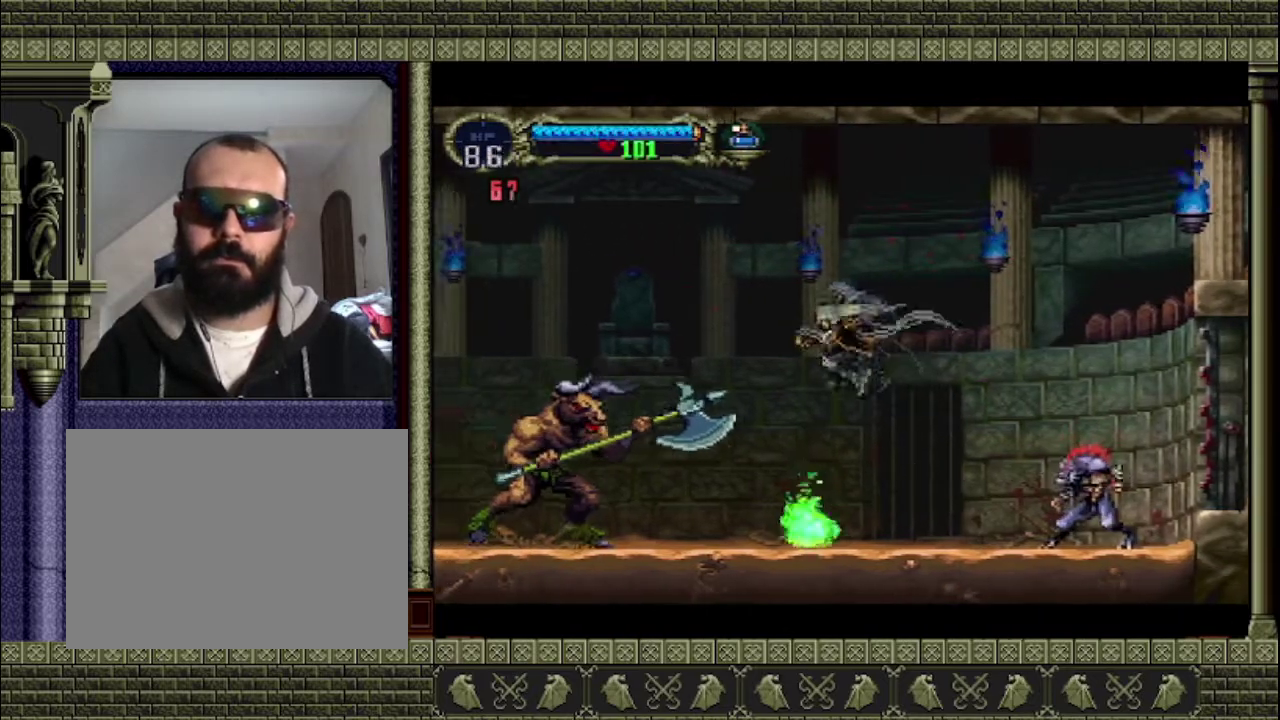
{"buttons": [], "left_stick": "center", "events": [[33, "left_stick", "left"], [167, "SQUARE", "down"], [267, "left_stick", "center"], [367, "SQUARE", "up"]]}
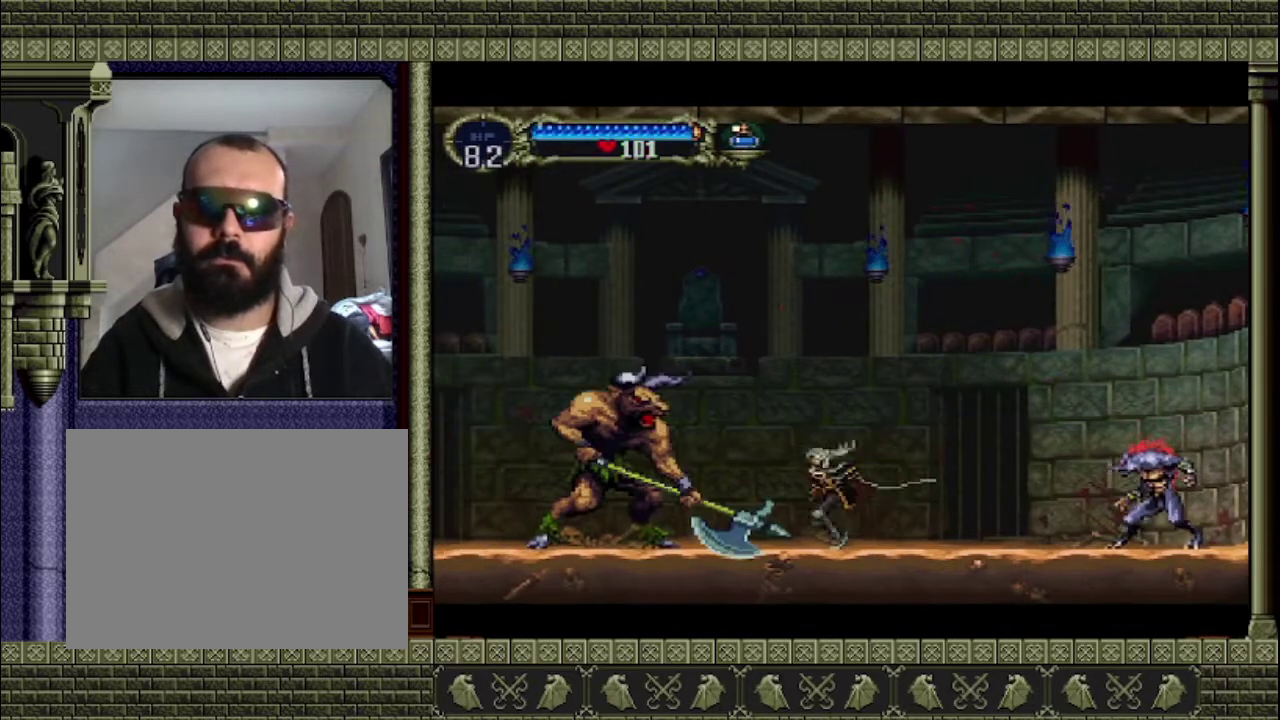
{"buttons": [], "left_stick": "center", "events": [[100, "left_stick", "left"], [267, "SQUARE", "down"], [333, "left_stick", "center"], [467, "SQUARE", "up"]]}
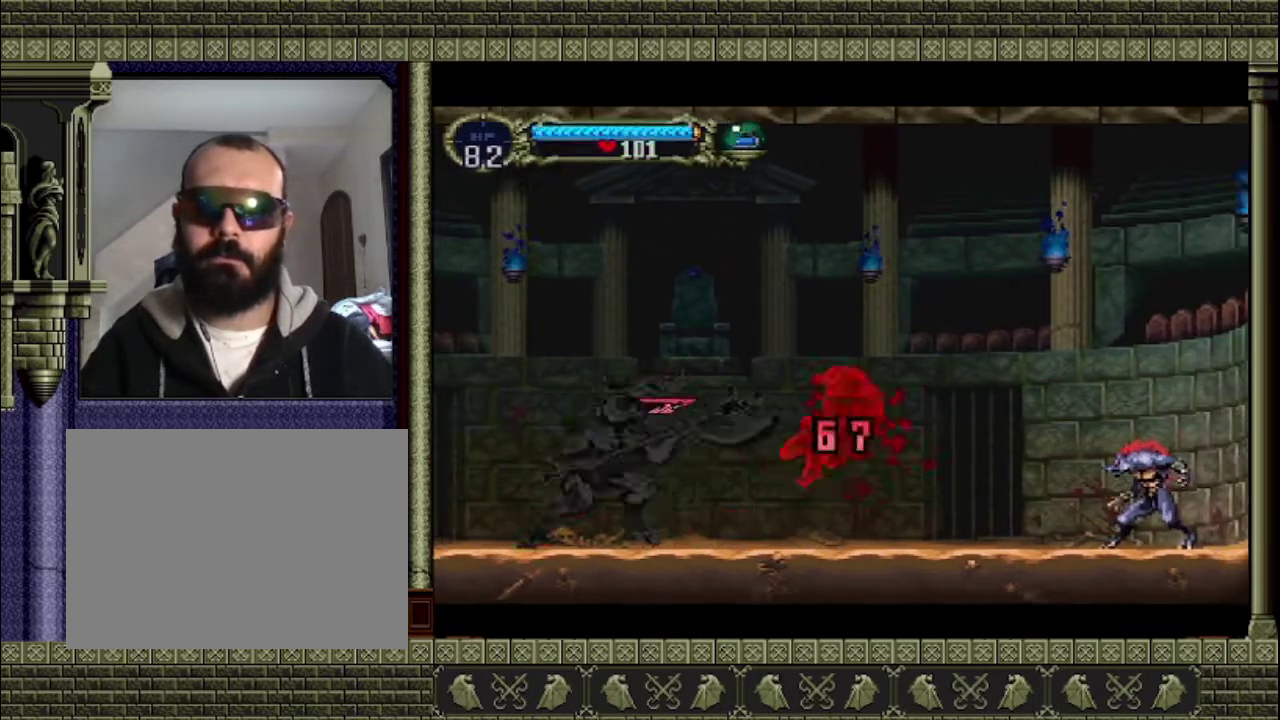
{"buttons": [], "left_stick": "center", "events": [[33, "left_stick", "right"], [167, "CROSS", "down"], [300, "CROSS", "up"], [400, "left_stick", "center"]]}
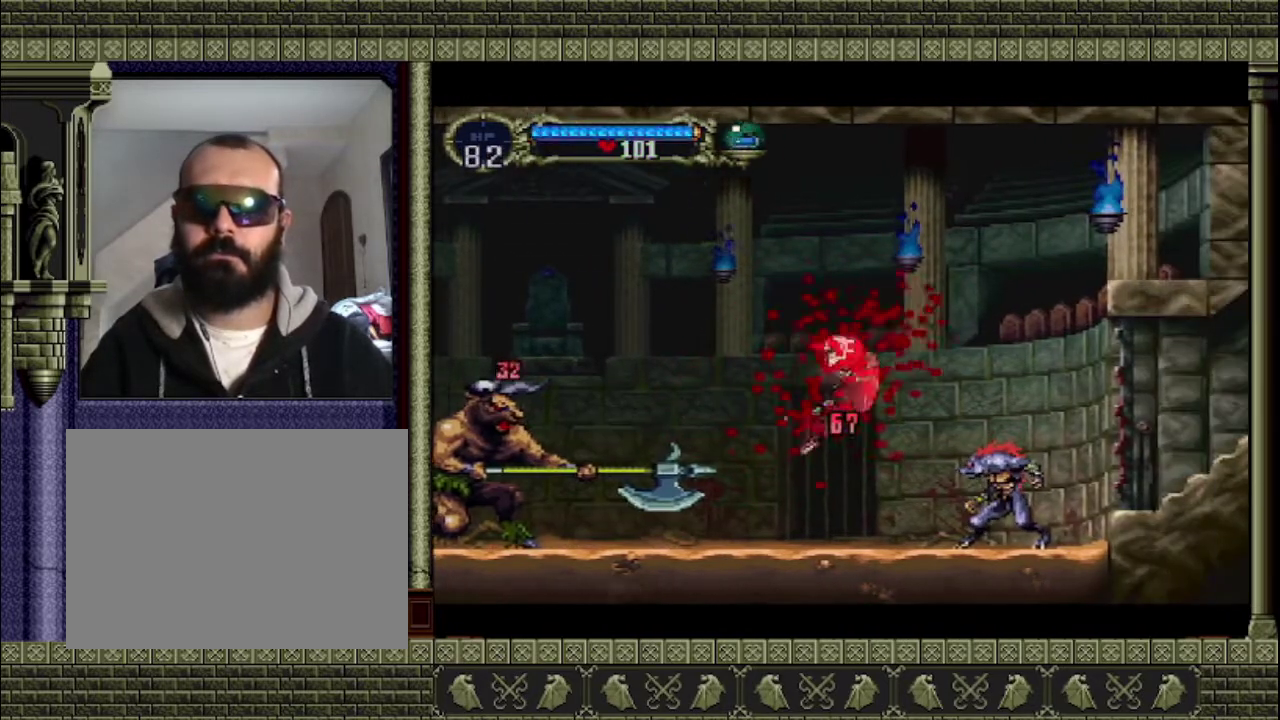
{"buttons": ["CROSS"], "left_stick": "left", "events": [[233, "left_stick", "left"], [400, "CROSS", "down"]]}
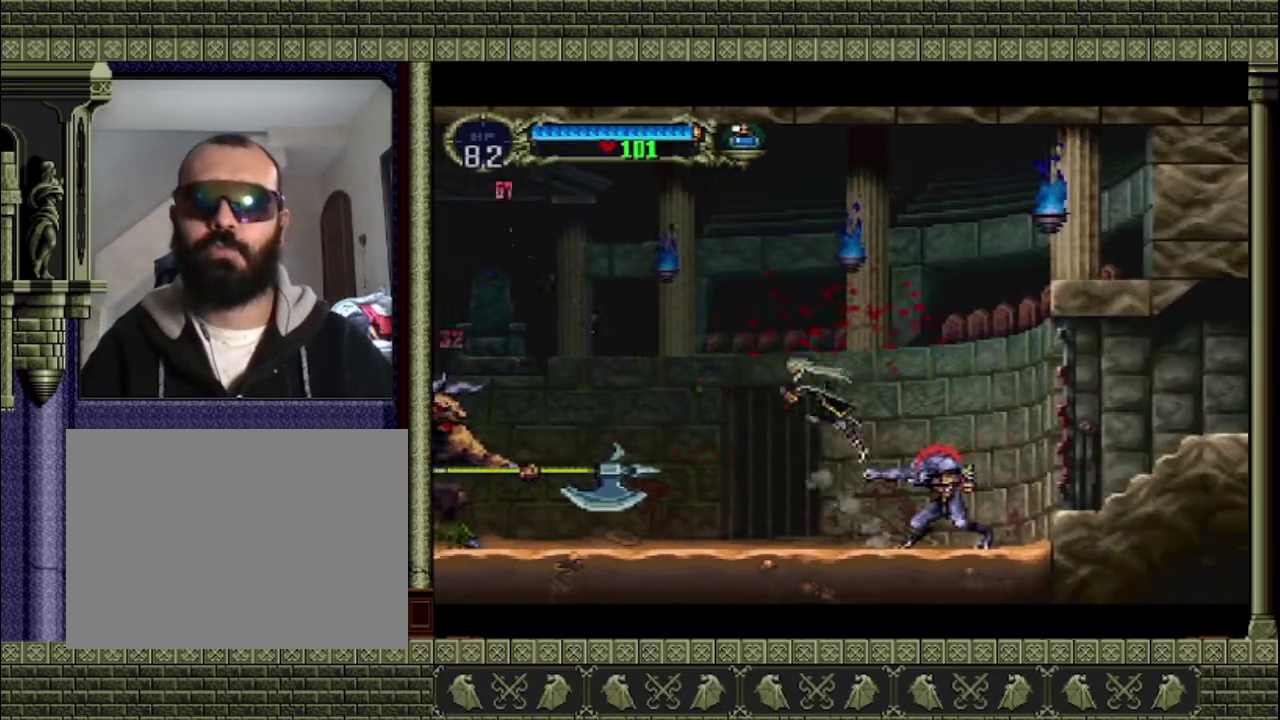
{"buttons": [], "left_stick": "center", "events": [[67, "CROSS", "up"], [500, "left_stick", "center"]]}
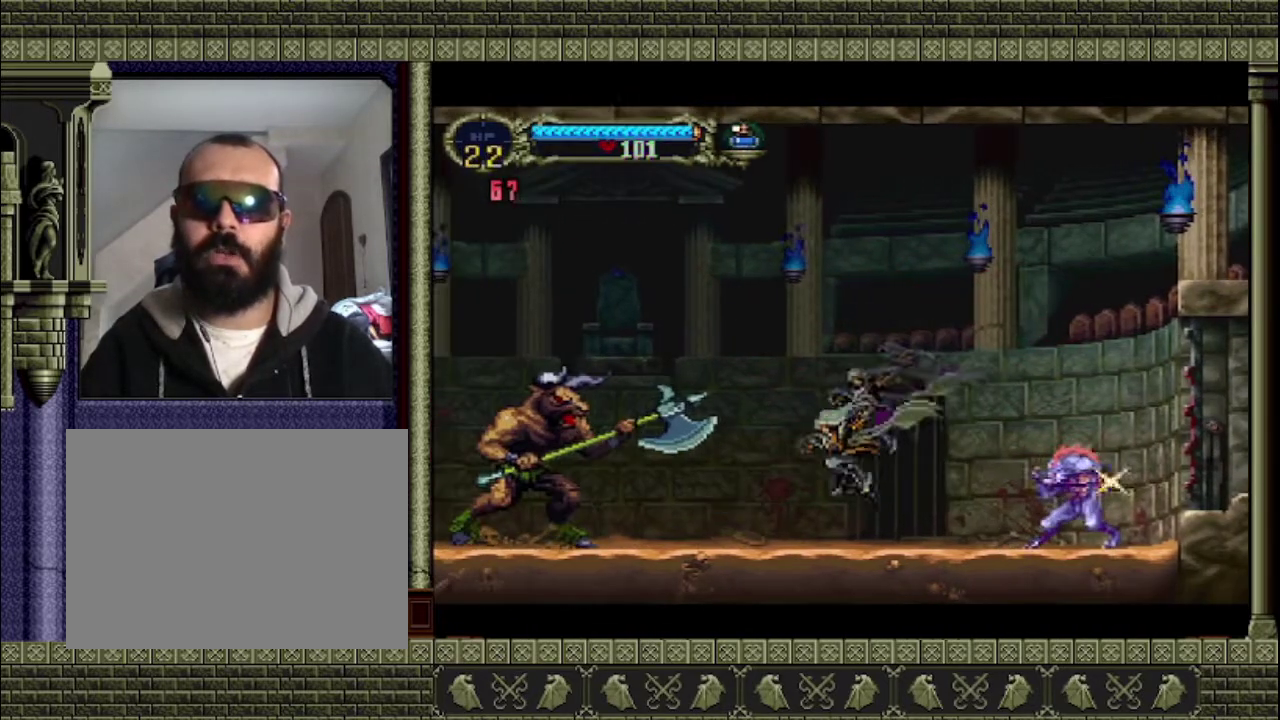
{"buttons": [], "left_stick": "right", "events": [[100, "left_stick", "right"], [333, "left_stick", "left"], [467, "left_stick", "right"]]}
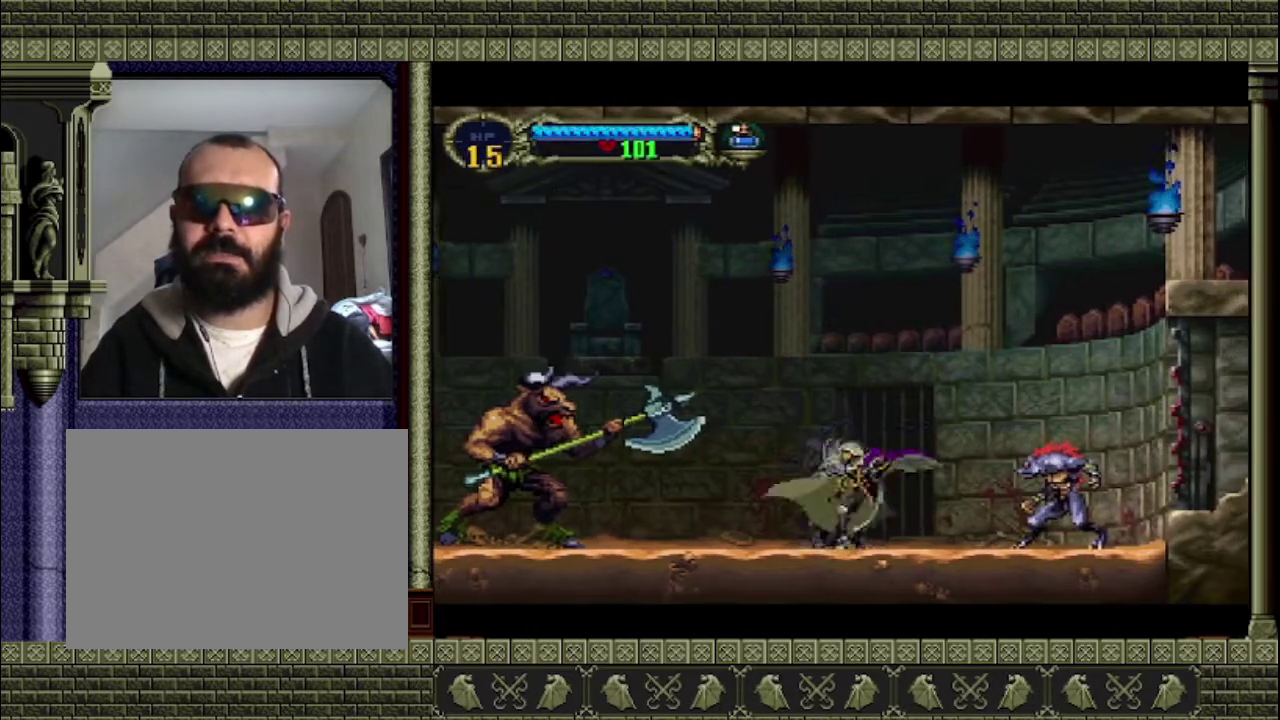
{"buttons": [], "left_stick": "center", "events": [[33, "left_stick", "up-right"], [100, "left_stick", "left"], [233, "SQUARE", "down"], [233, "left_stick", "center"], [367, "SQUARE", "up"]]}
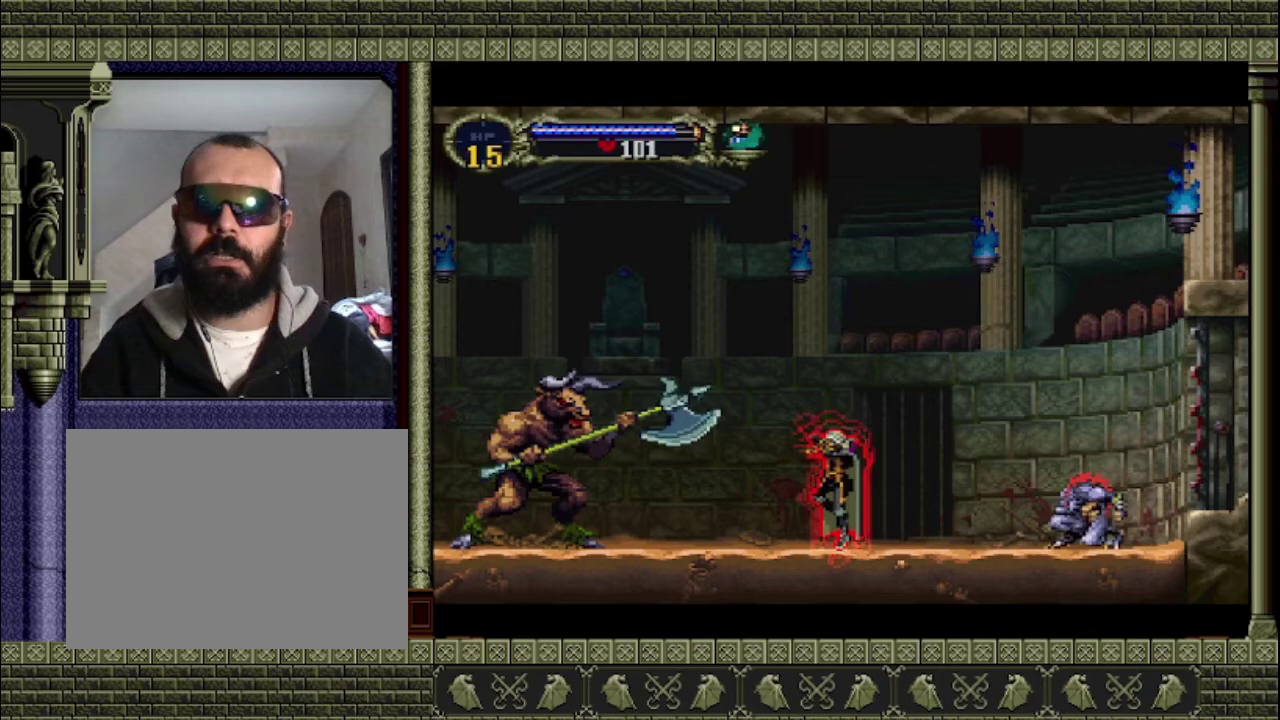
{"buttons": [], "left_stick": "center", "events": []}
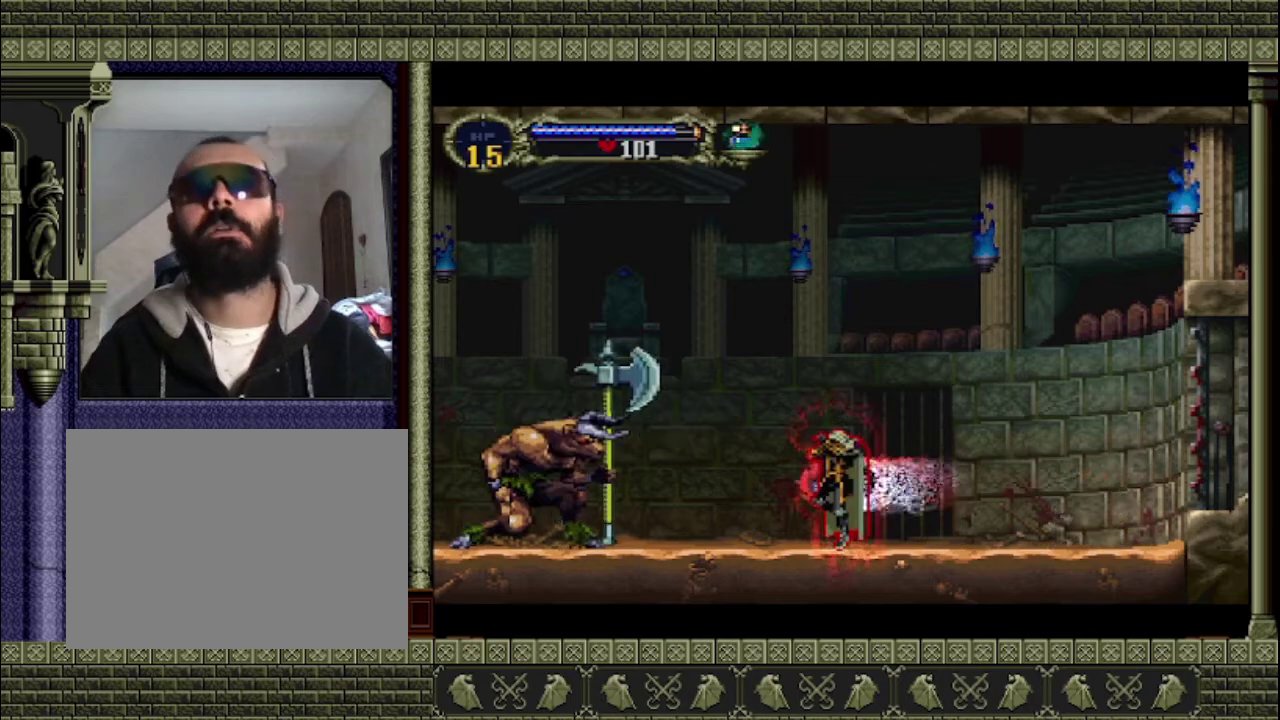
{"buttons": [], "left_stick": "center", "events": []}
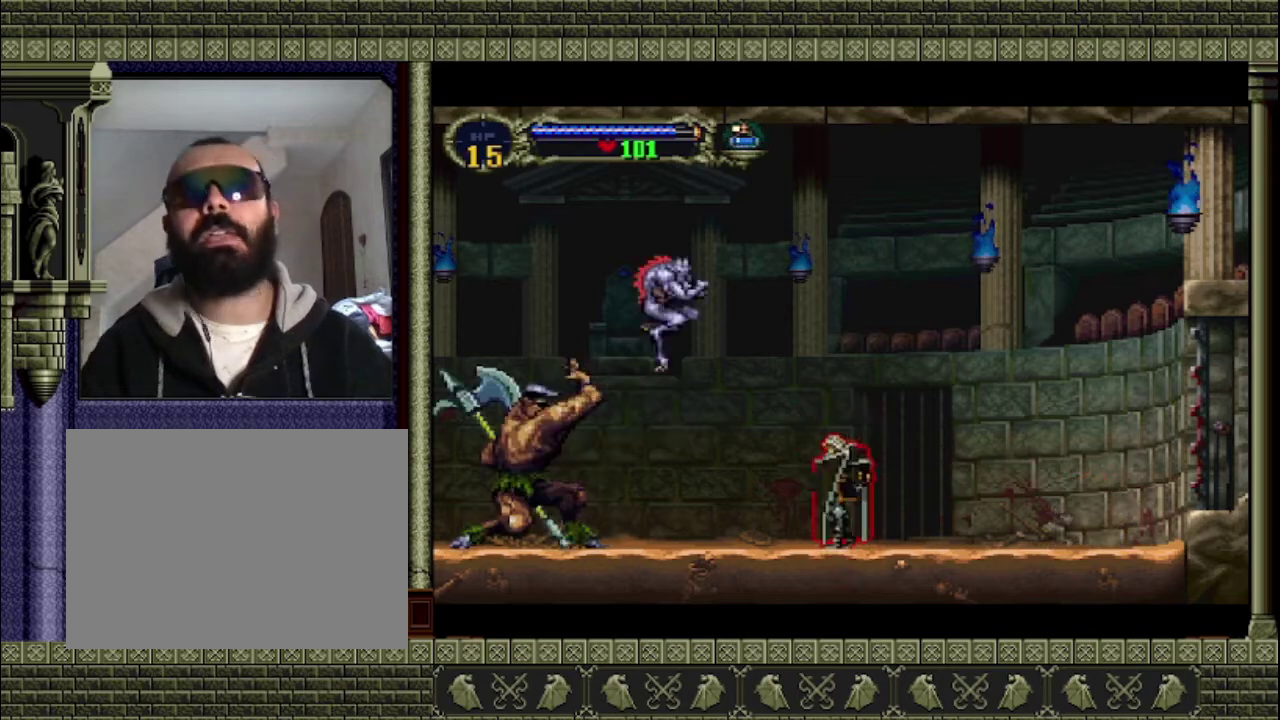
{"buttons": ["CROSS"], "left_stick": "right", "events": [[67, "left_stick", "right"], [467, "CROSS", "down"]]}
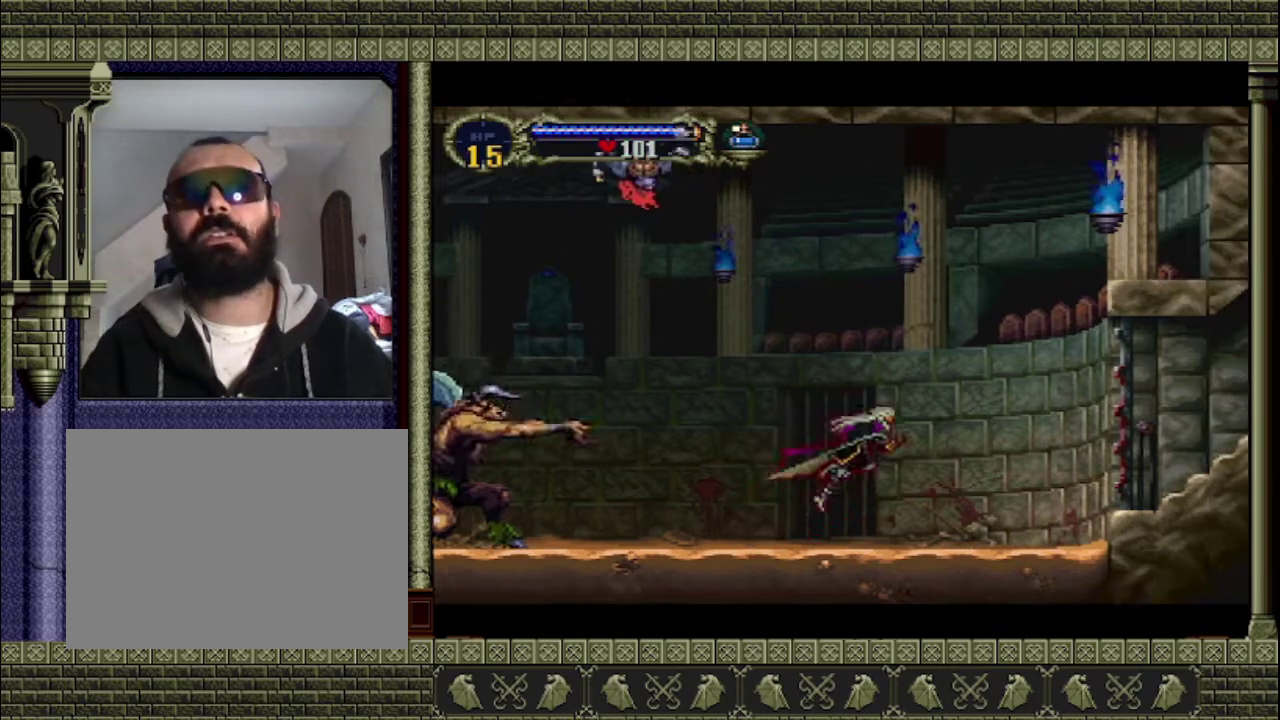
{"buttons": ["CROSS"], "left_stick": "right", "events": []}
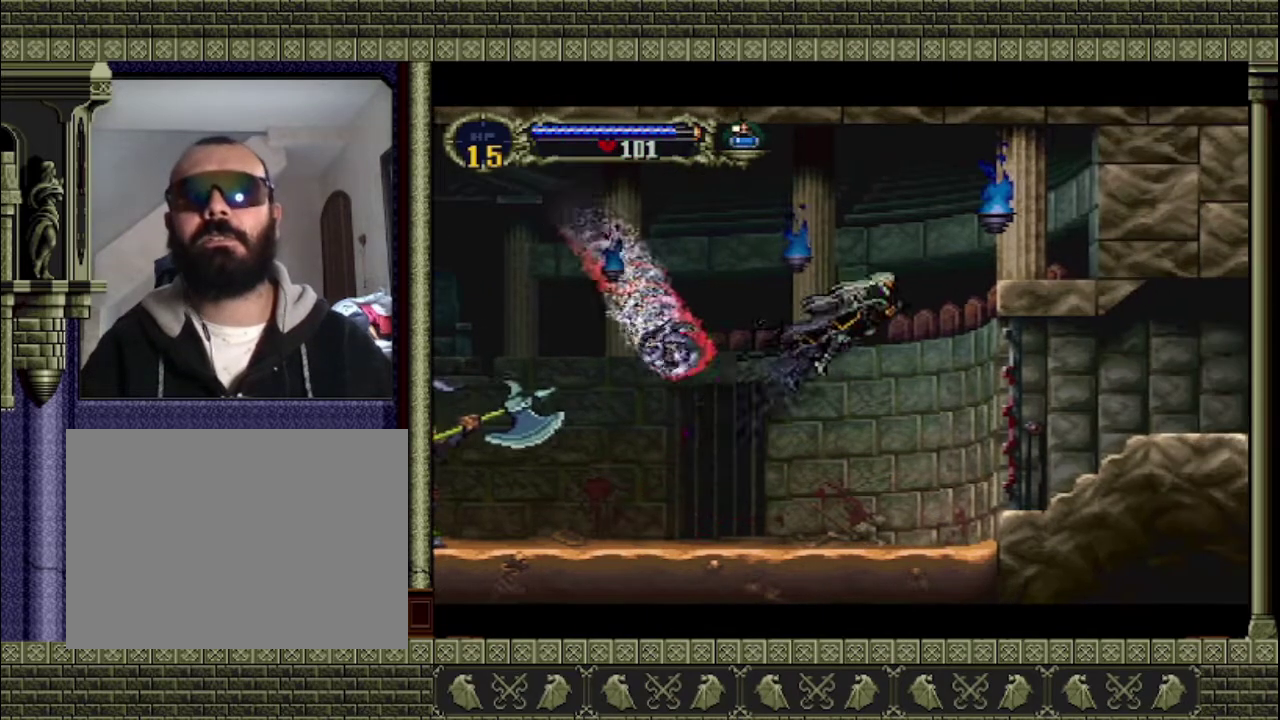
{"buttons": [], "left_stick": "center", "events": [[67, "CROSS", "up"], [433, "left_stick", "center"]]}